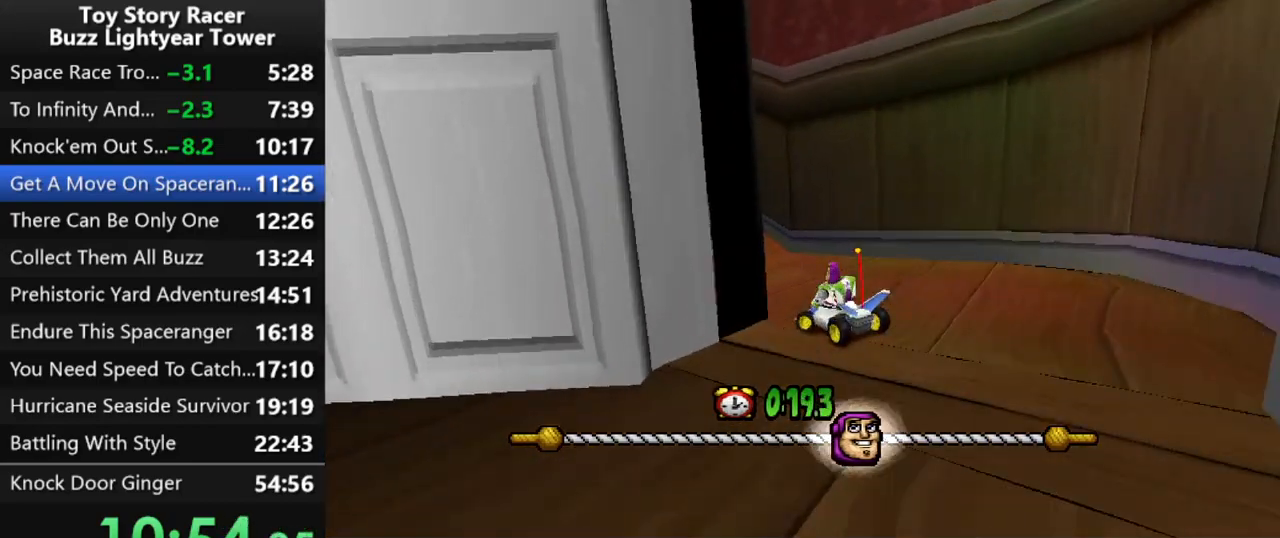
Gameplay with a controller (PlayStation layout); each line is a JSON object with the inputs held at the frame after it. "events" lists button and stick changes between this image and that frame as [ms after this image, input, new state], when the widget could be followed in between. Not read: L3 R2 R3.
{"buttons": ["CROSS"], "left_stick": "center", "right_stick": "center", "events": [[33, "DPAD_LEFT", "down"], [133, "DPAD_LEFT", "up"]]}
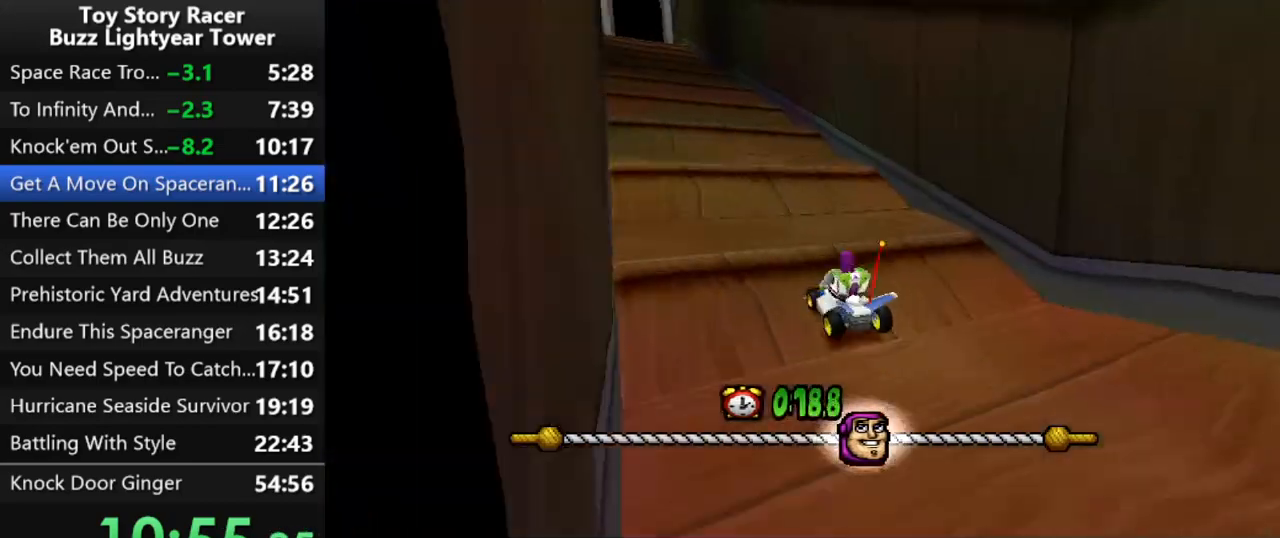
{"buttons": ["CROSS"], "left_stick": "center", "right_stick": "center", "events": []}
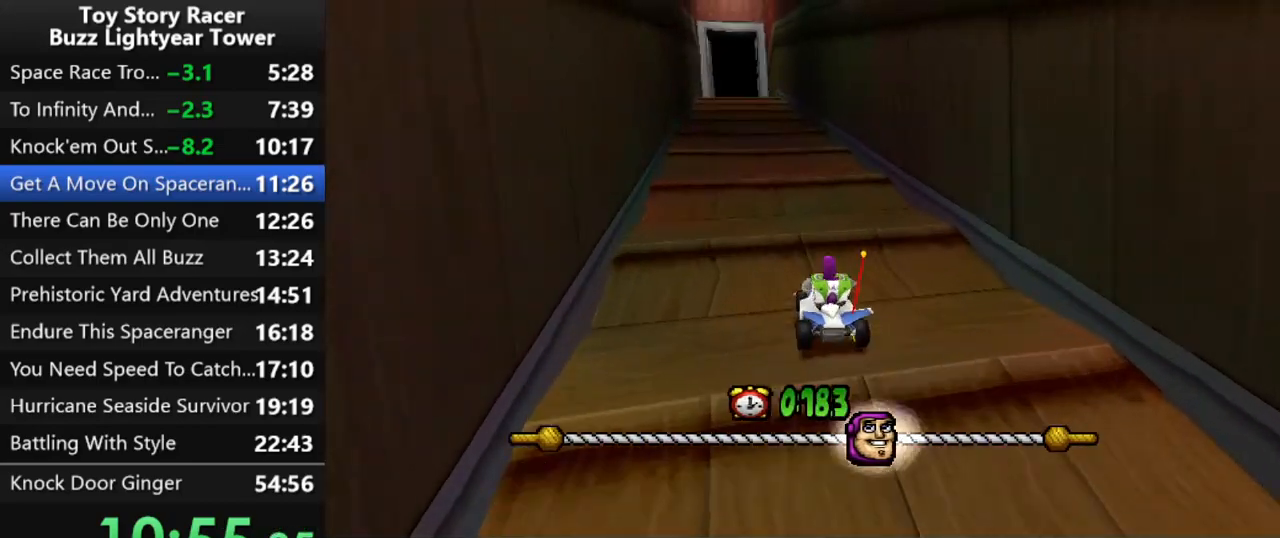
{"buttons": ["CROSS"], "left_stick": "center", "right_stick": "center", "events": [[333, "DPAD_LEFT", "down"], [383, "DPAD_LEFT", "up"]]}
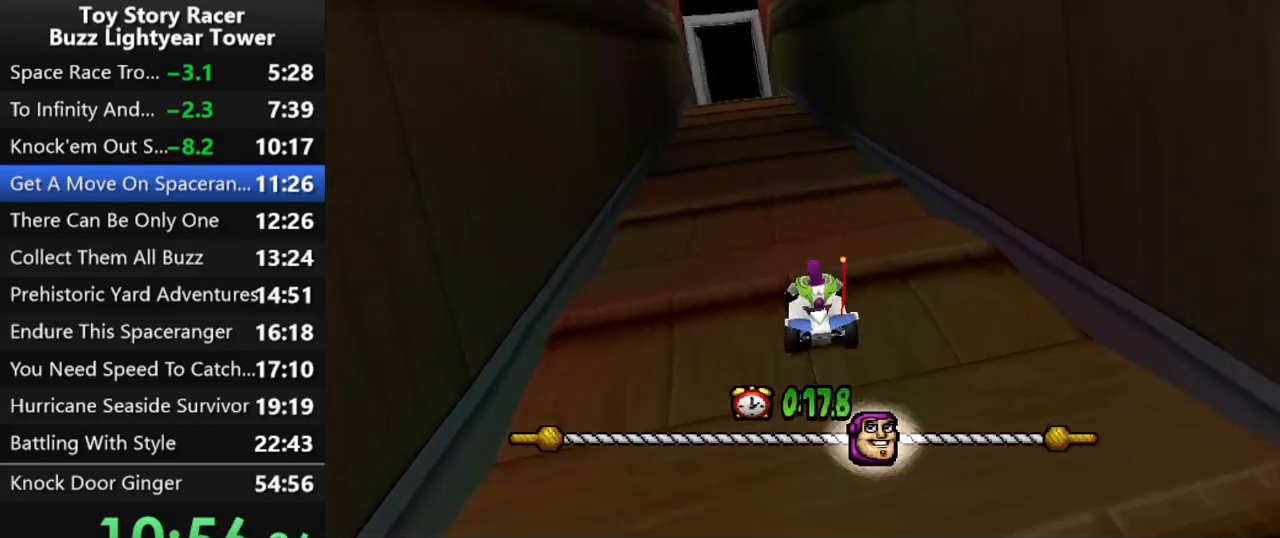
{"buttons": ["CROSS"], "left_stick": "center", "right_stick": "center", "events": [[367, "DPAD_LEFT", "down"], [450, "DPAD_LEFT", "up"]]}
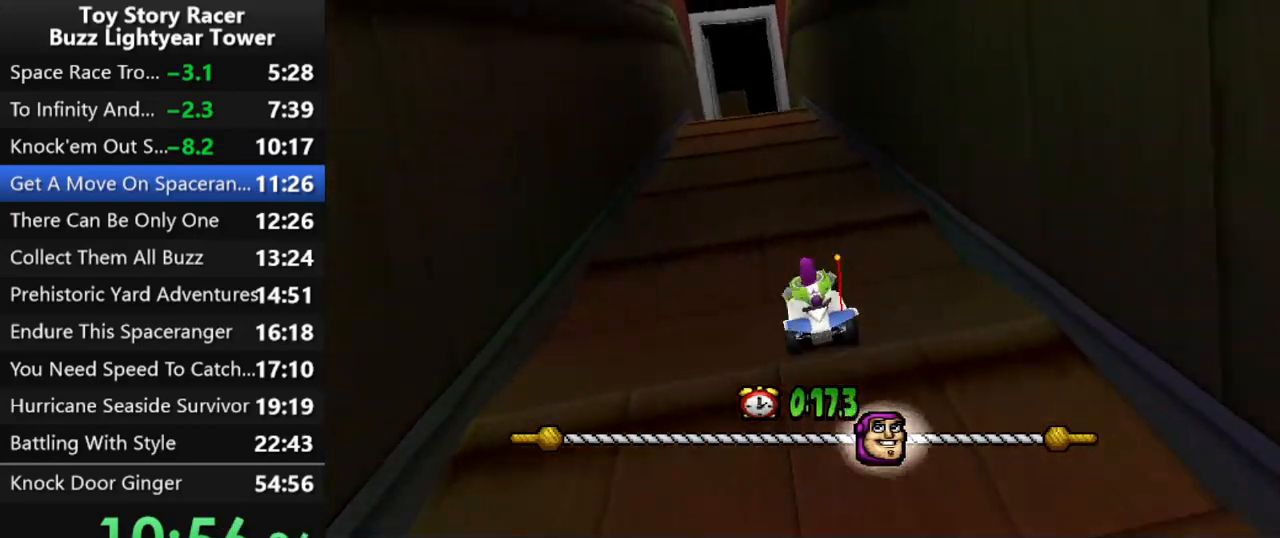
{"buttons": ["CROSS"], "left_stick": "center", "right_stick": "center", "events": []}
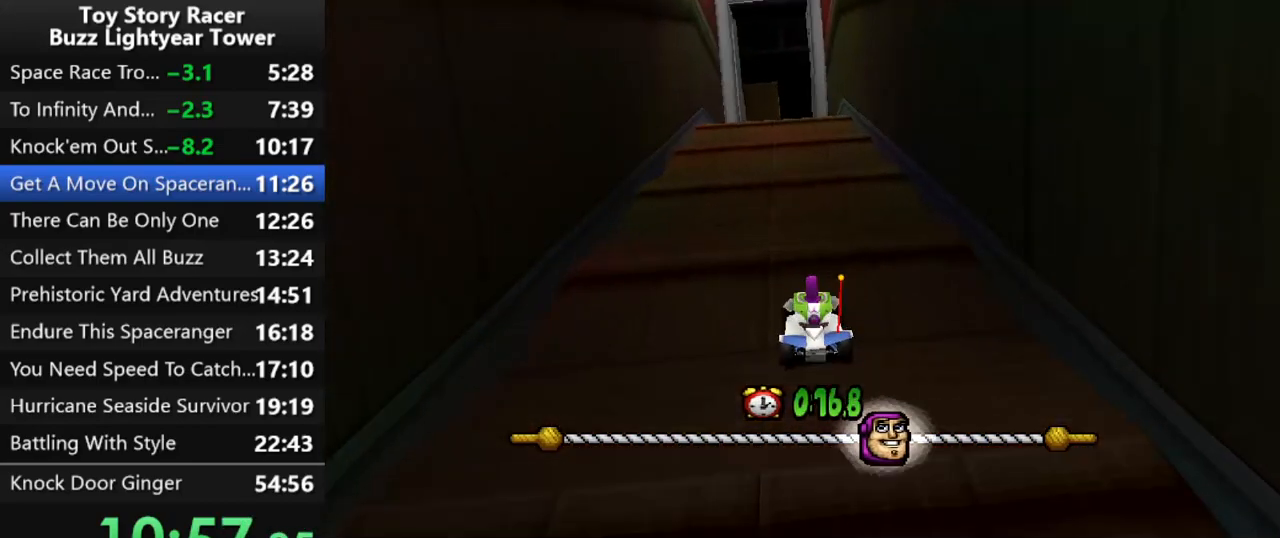
{"buttons": ["CROSS"], "left_stick": "center", "right_stick": "center", "events": []}
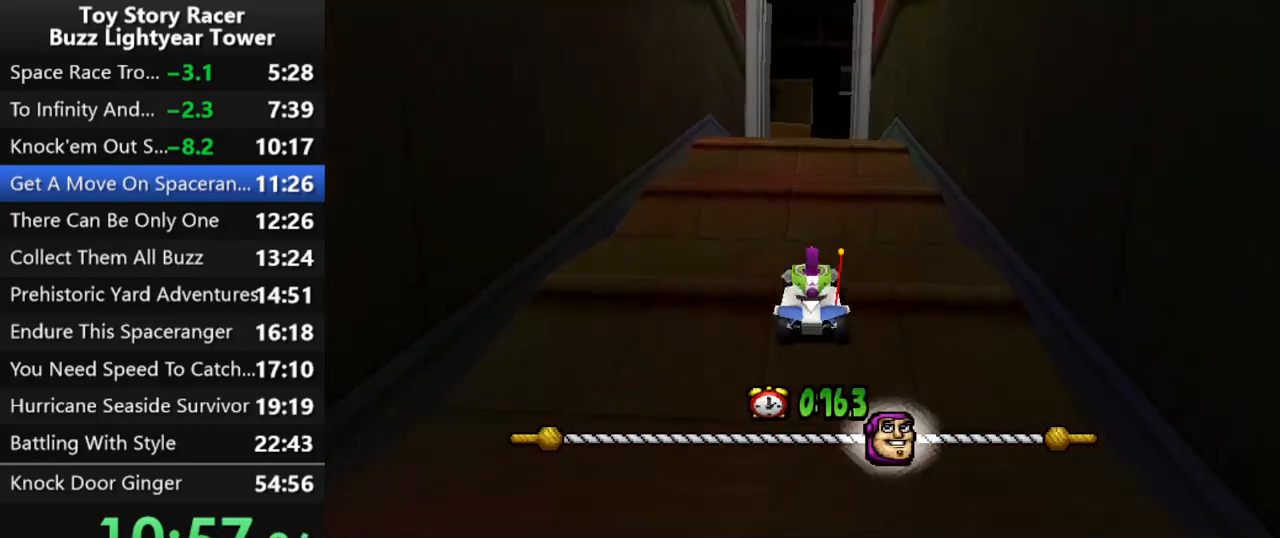
{"buttons": ["CROSS"], "left_stick": "center", "right_stick": "center", "events": []}
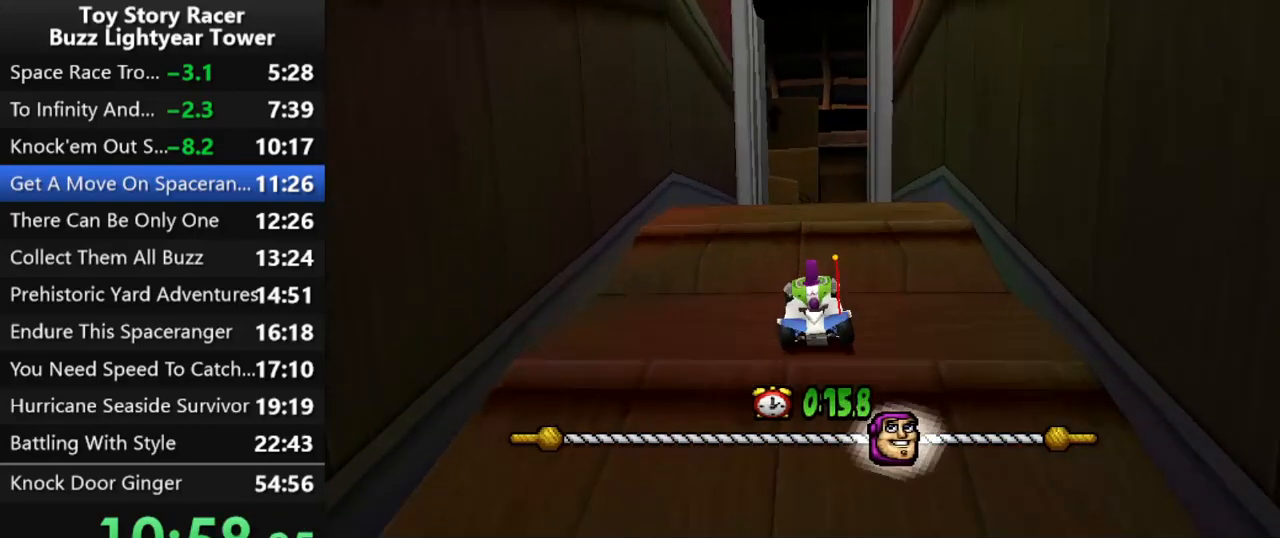
{"buttons": ["CROSS"], "left_stick": "center", "right_stick": "center", "events": [[117, "DPAD_RIGHT", "down"], [183, "DPAD_RIGHT", "up"]]}
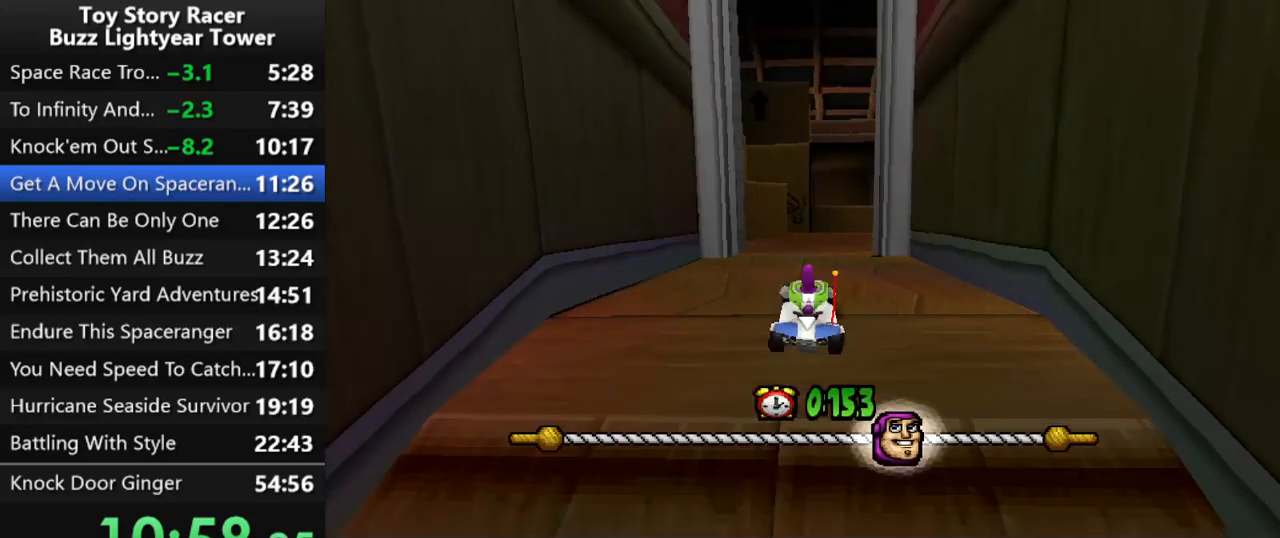
{"buttons": ["CROSS"], "left_stick": "center", "right_stick": "center", "events": [[233, "DPAD_RIGHT", "down"], [400, "DPAD_RIGHT", "up"]]}
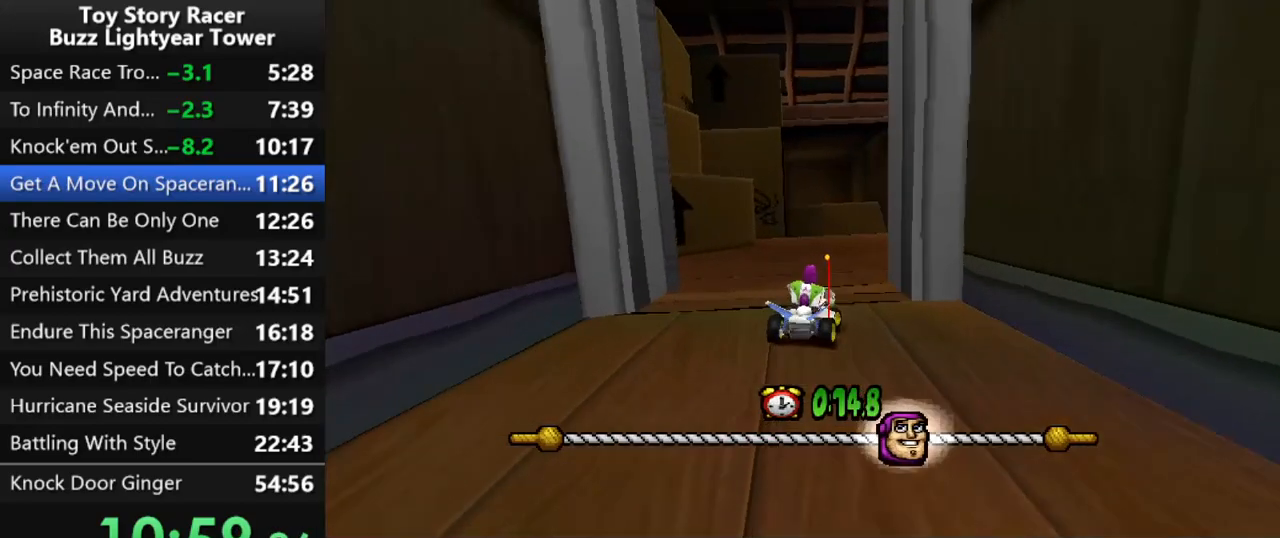
{"buttons": ["CROSS"], "left_stick": "center", "right_stick": "center", "events": [[267, "DPAD_RIGHT", "down"], [333, "DPAD_RIGHT", "up"]]}
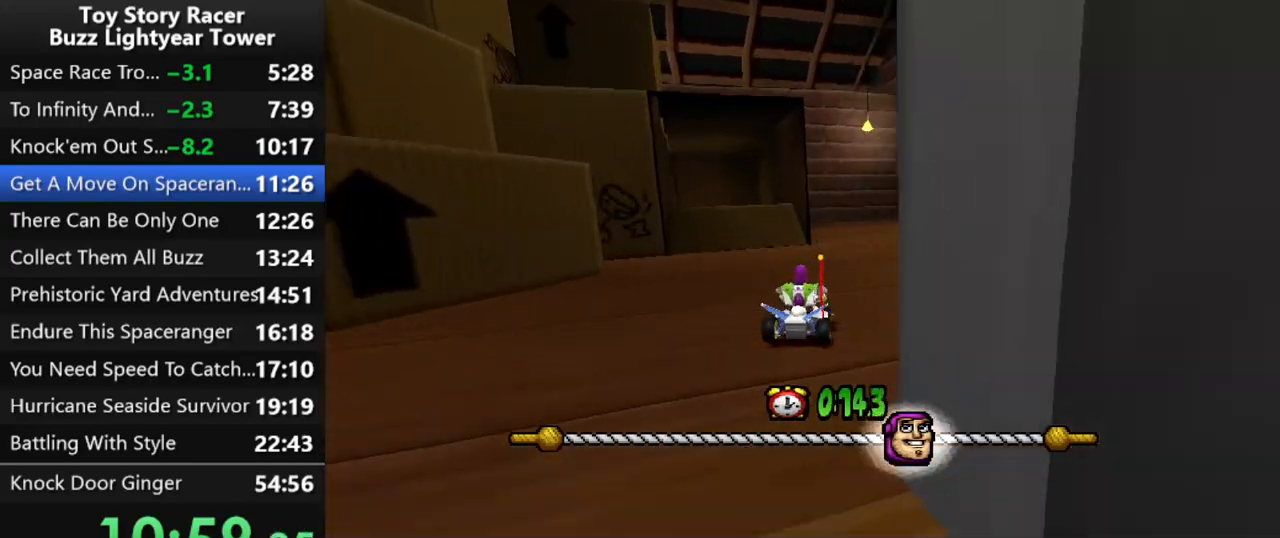
{"buttons": ["CROSS"], "left_stick": "center", "right_stick": "center", "events": [[167, "DPAD_RIGHT", "down"], [250, "DPAD_RIGHT", "up"]]}
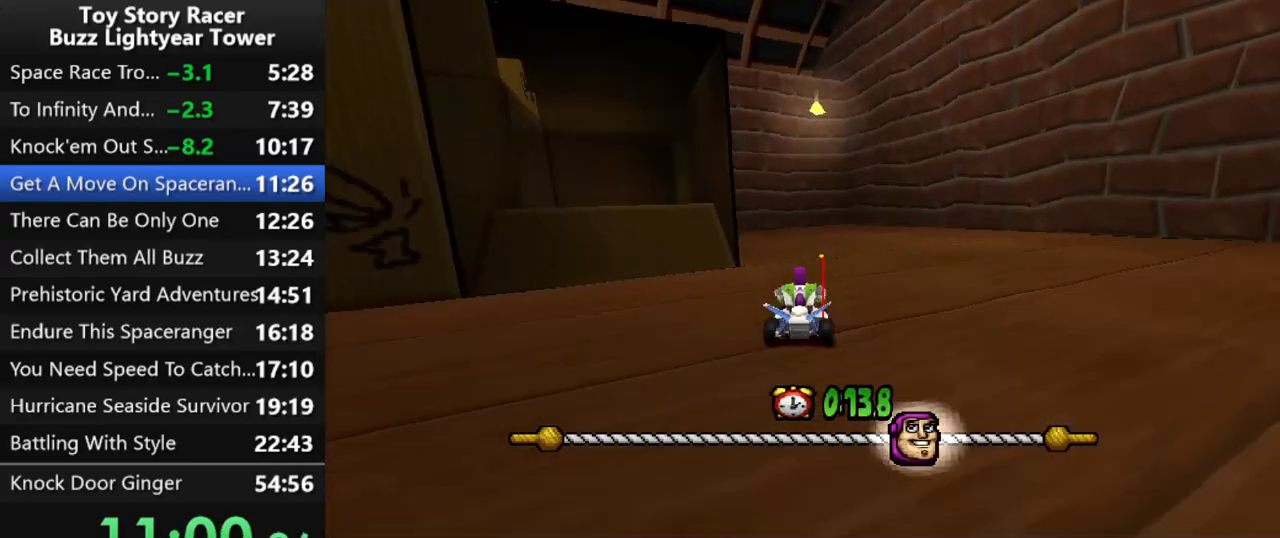
{"buttons": ["CROSS"], "left_stick": "center", "right_stick": "center", "events": [[33, "DPAD_LEFT", "down"], [133, "DPAD_LEFT", "up"]]}
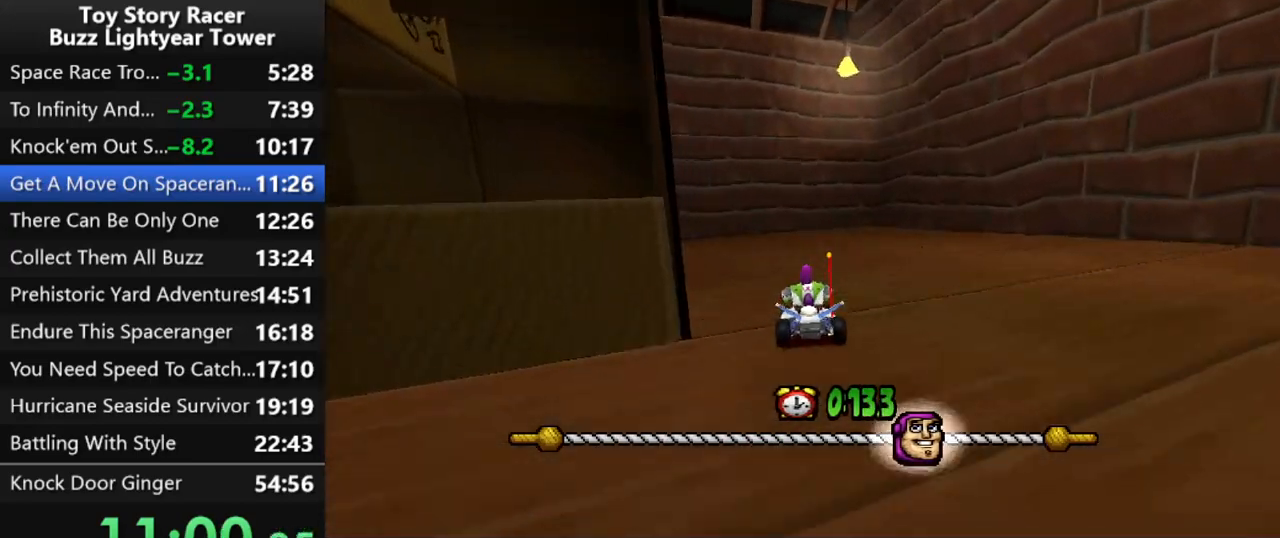
{"buttons": ["CROSS", "DPAD_LEFT"], "left_stick": "center", "right_stick": "center", "events": [[317, "DPAD_LEFT", "down"]]}
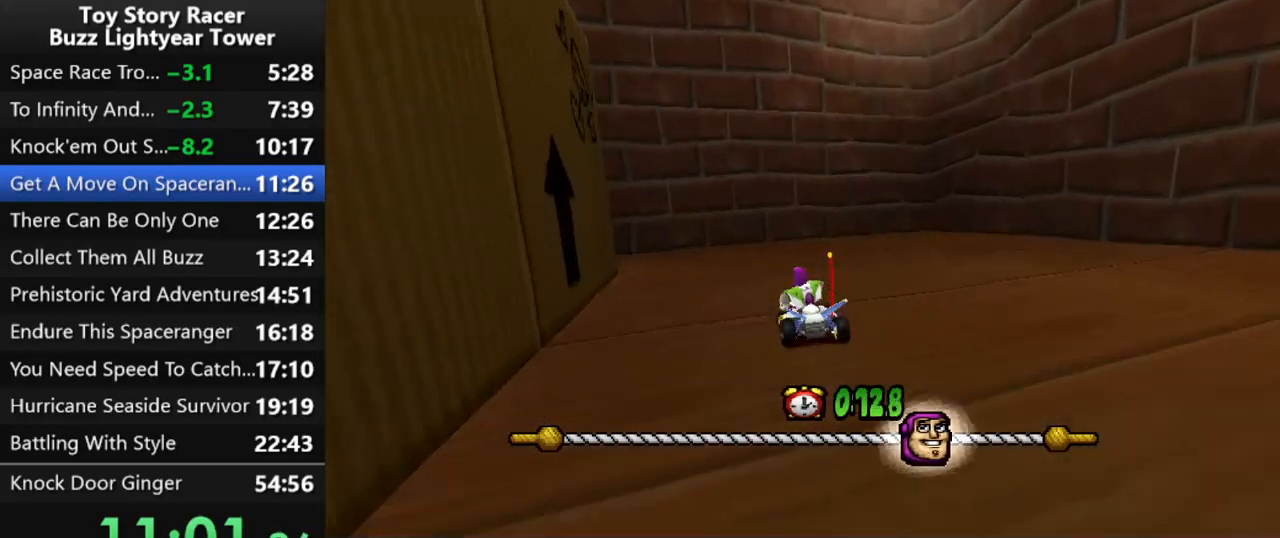
{"buttons": ["CROSS"], "left_stick": "center", "right_stick": "center", "events": [[83, "DPAD_LEFT", "up"], [200, "DPAD_LEFT", "down"], [333, "DPAD_LEFT", "up"], [367, "DPAD_LEFT", "down"], [467, "DPAD_LEFT", "up"]]}
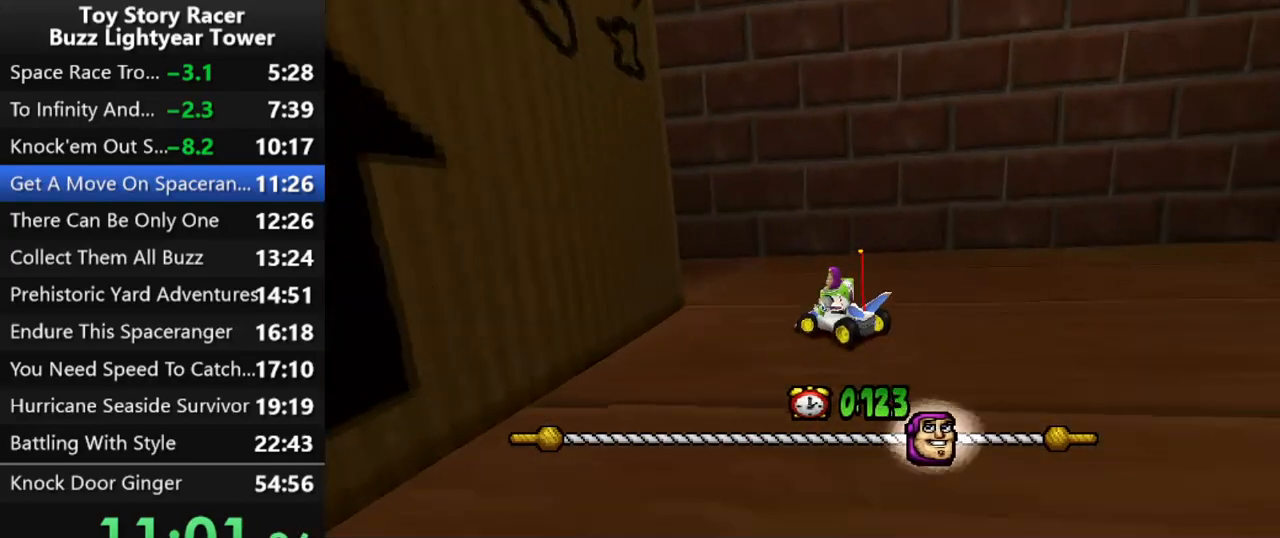
{"buttons": ["CROSS"], "left_stick": "center", "right_stick": "up", "events": [[67, "DPAD_LEFT", "down"], [167, "DPAD_LEFT", "up"], [367, "right_stick", "up"]]}
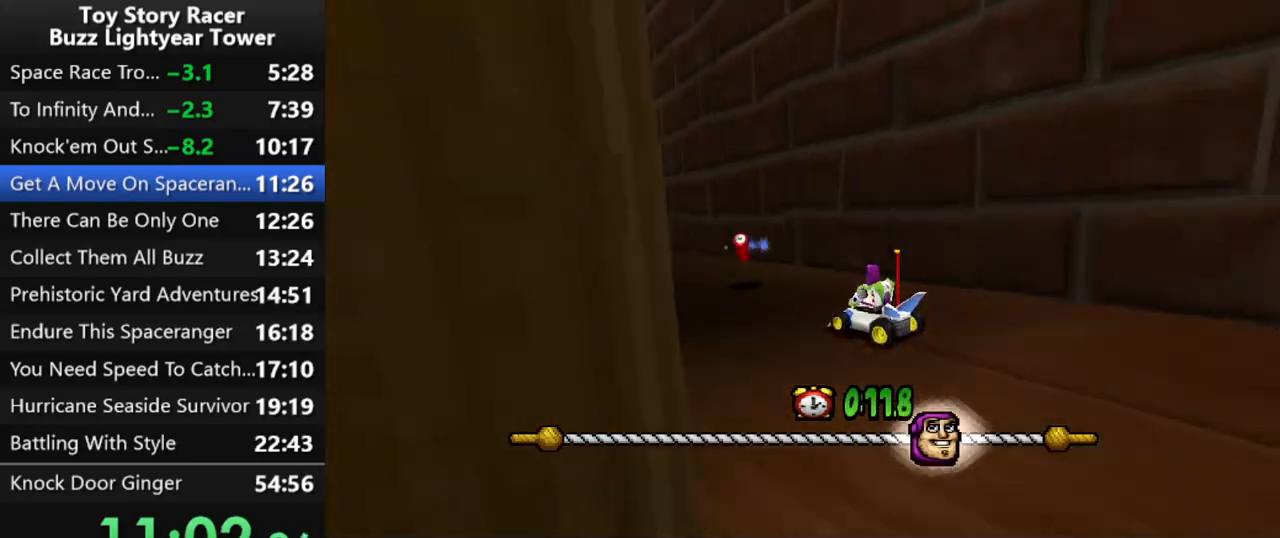
{"buttons": ["CROSS", "DPAD_LEFT"], "left_stick": "center", "right_stick": "center", "events": [[117, "DPAD_LEFT", "down"], [217, "right_stick", "center"], [233, "DPAD_LEFT", "up"], [417, "DPAD_LEFT", "down"]]}
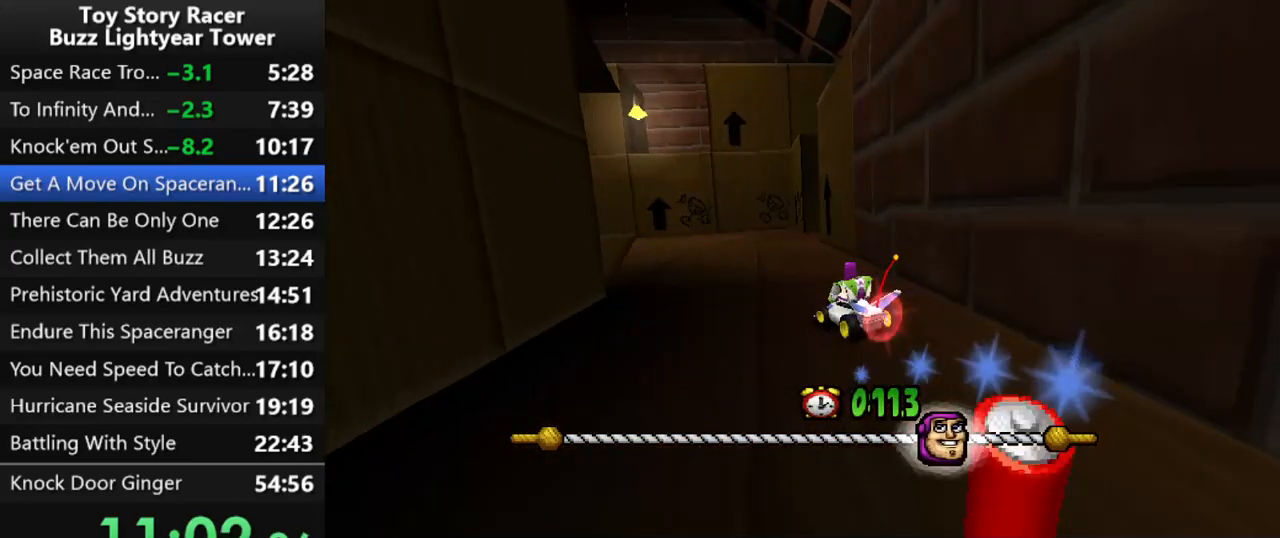
{"buttons": ["CROSS", "DPAD_LEFT"], "left_stick": "center", "right_stick": "center", "events": [[33, "DPAD_LEFT", "up"], [83, "DPAD_LEFT", "down"], [217, "DPAD_LEFT", "up"], [283, "DPAD_LEFT", "down"], [383, "DPAD_LEFT", "up"], [500, "DPAD_LEFT", "down"]]}
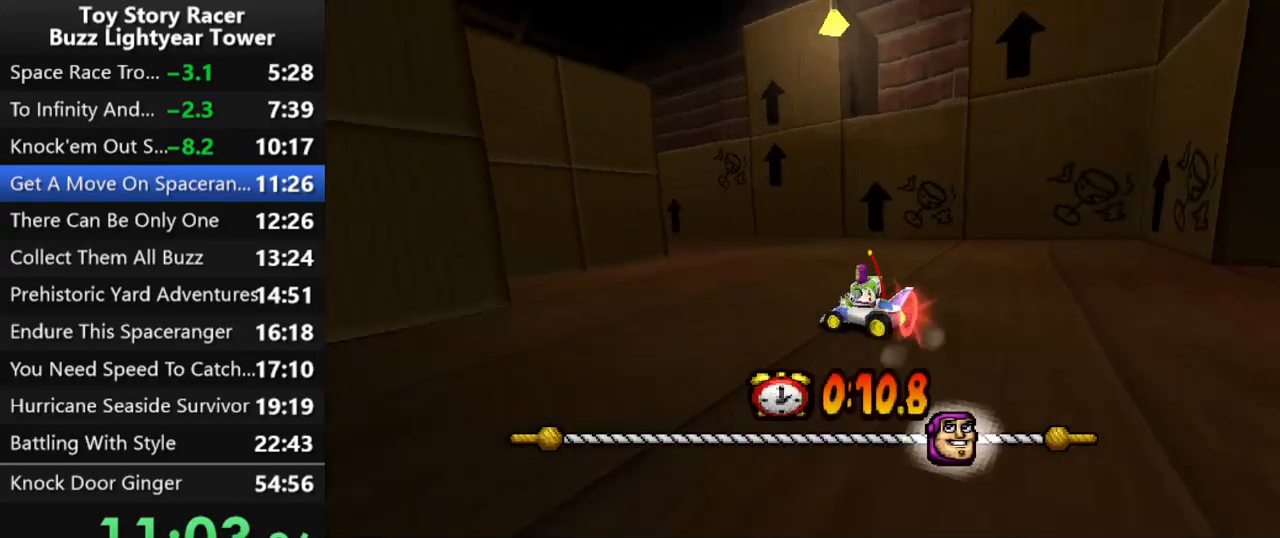
{"buttons": ["CROSS", "DPAD_LEFT"], "left_stick": "center", "right_stick": "center", "events": [[150, "DPAD_LEFT", "up"], [267, "DPAD_LEFT", "down"], [367, "DPAD_LEFT", "up"], [417, "DPAD_LEFT", "down"]]}
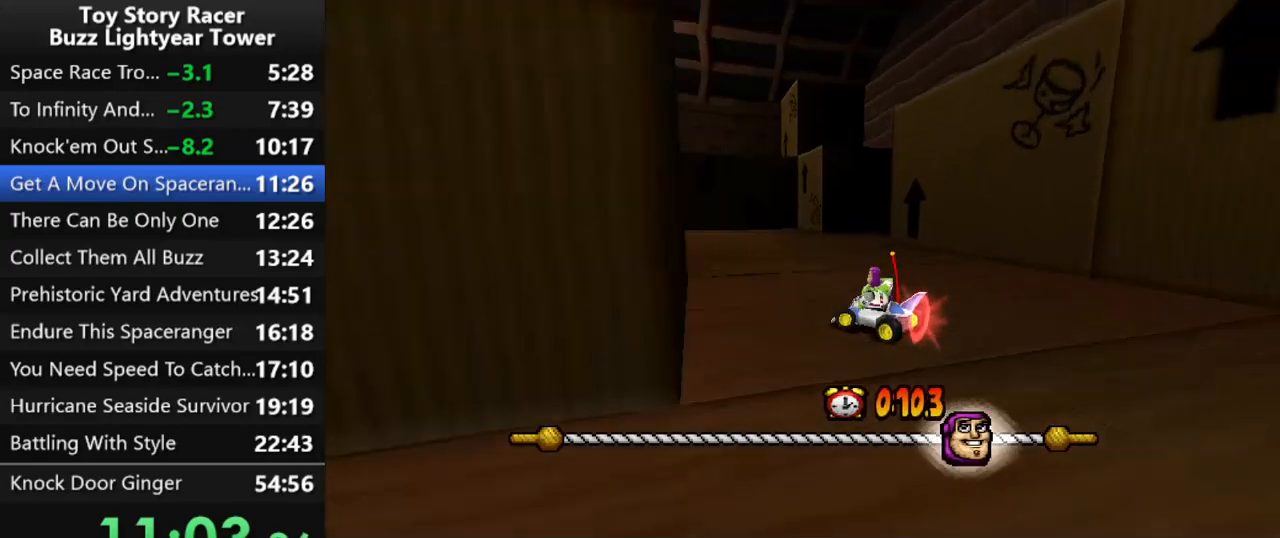
{"buttons": ["CROSS"], "left_stick": "center", "right_stick": "center", "events": [[117, "DPAD_LEFT", "up"]]}
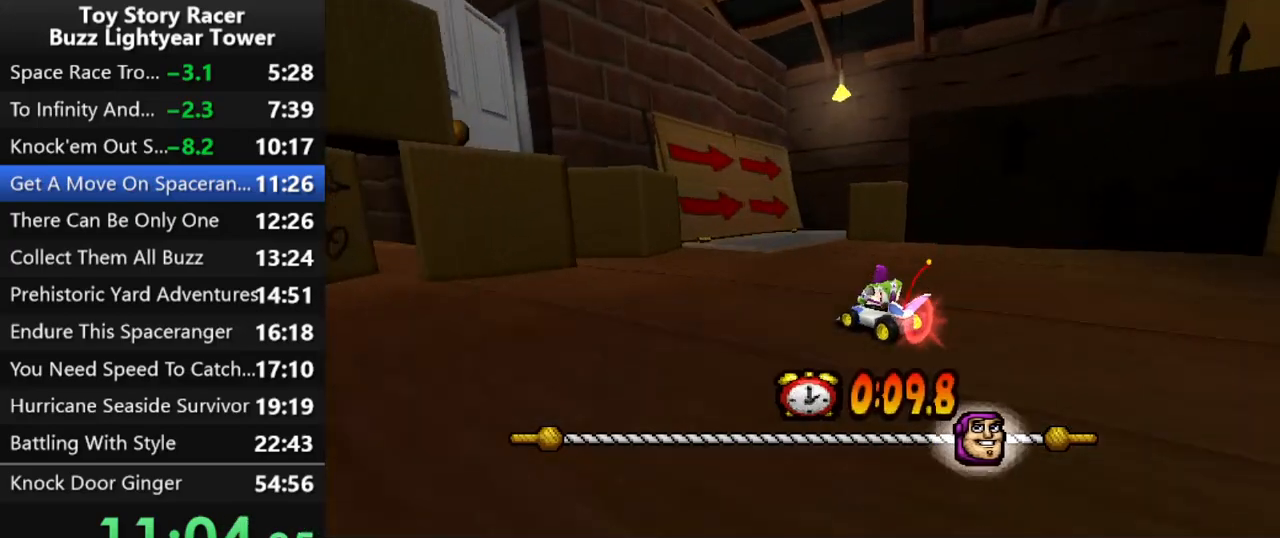
{"buttons": ["CROSS", "DPAD_RIGHT"], "left_stick": "center", "right_stick": "center", "events": [[50, "DPAD_RIGHT", "down"], [283, "DPAD_RIGHT", "up"], [433, "DPAD_RIGHT", "down"]]}
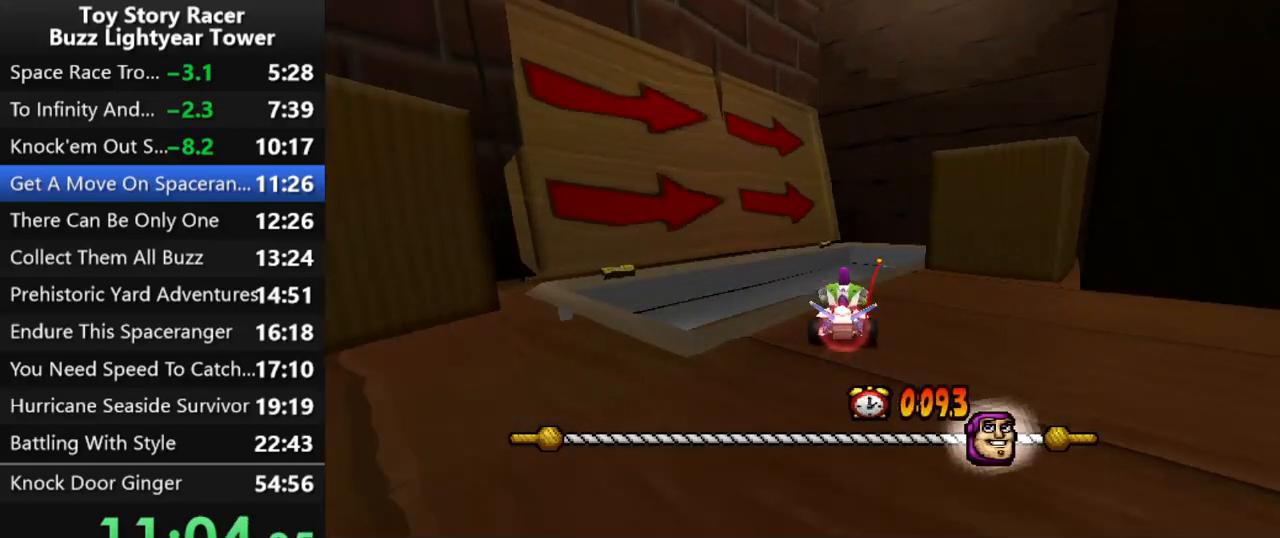
{"buttons": ["CROSS"], "left_stick": "center", "right_stick": "center", "events": [[33, "DPAD_RIGHT", "up"], [100, "CROSS", "up"], [150, "CROSS", "down"]]}
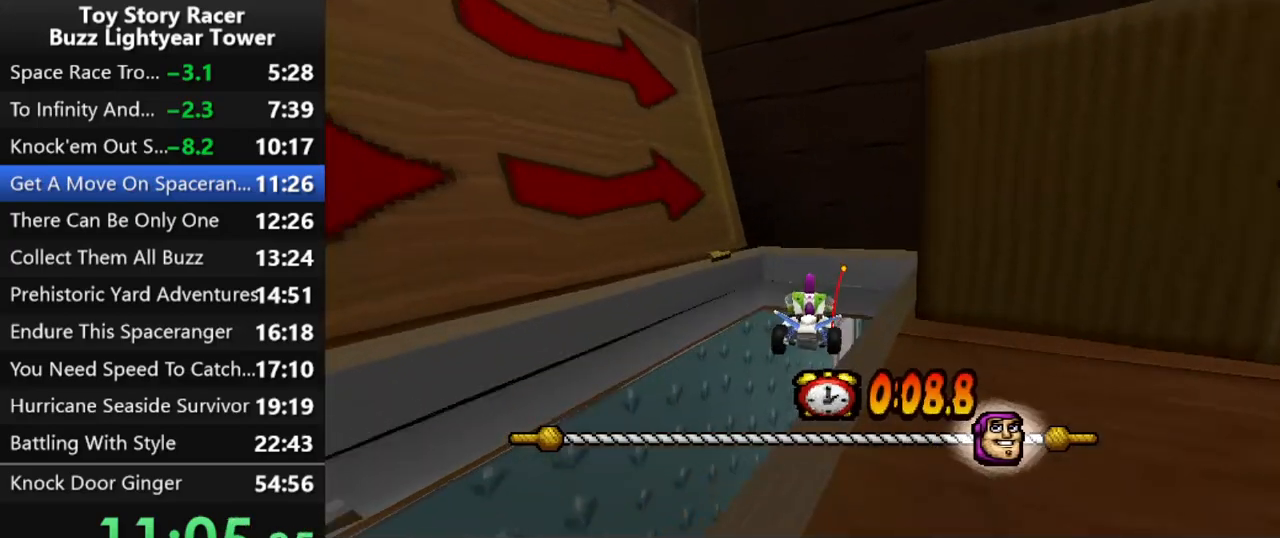
{"buttons": ["CROSS"], "left_stick": "center", "right_stick": "center", "events": [[33, "DPAD_RIGHT", "down"], [150, "DPAD_RIGHT", "up"], [300, "DPAD_RIGHT", "down"], [400, "DPAD_RIGHT", "up"]]}
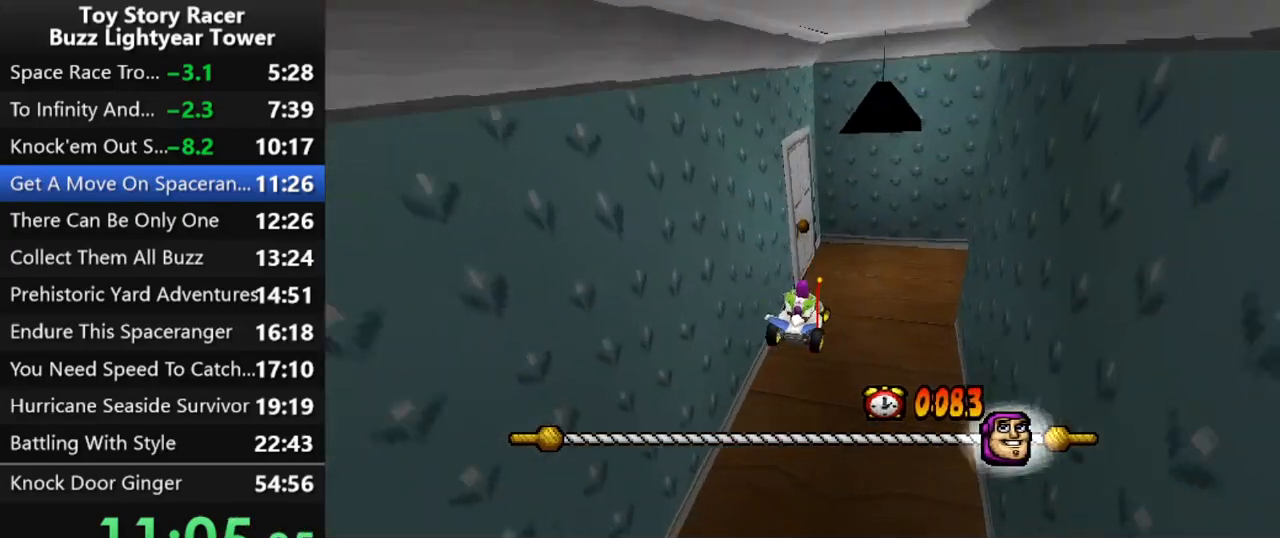
{"buttons": ["CROSS", "DPAD_RIGHT"], "left_stick": "center", "right_stick": "up", "events": [[183, "right_stick", "up"], [417, "DPAD_RIGHT", "down"]]}
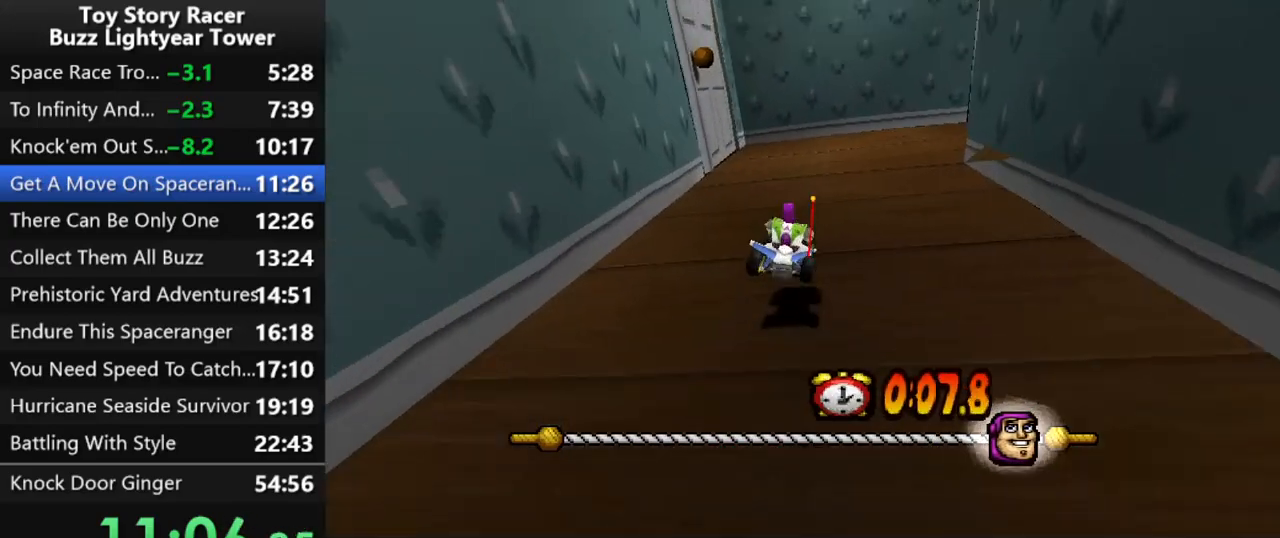
{"buttons": ["CROSS", "DPAD_RIGHT"], "left_stick": "center", "right_stick": "center", "events": [[33, "DPAD_RIGHT", "up"], [433, "right_stick", "center"], [483, "DPAD_RIGHT", "down"]]}
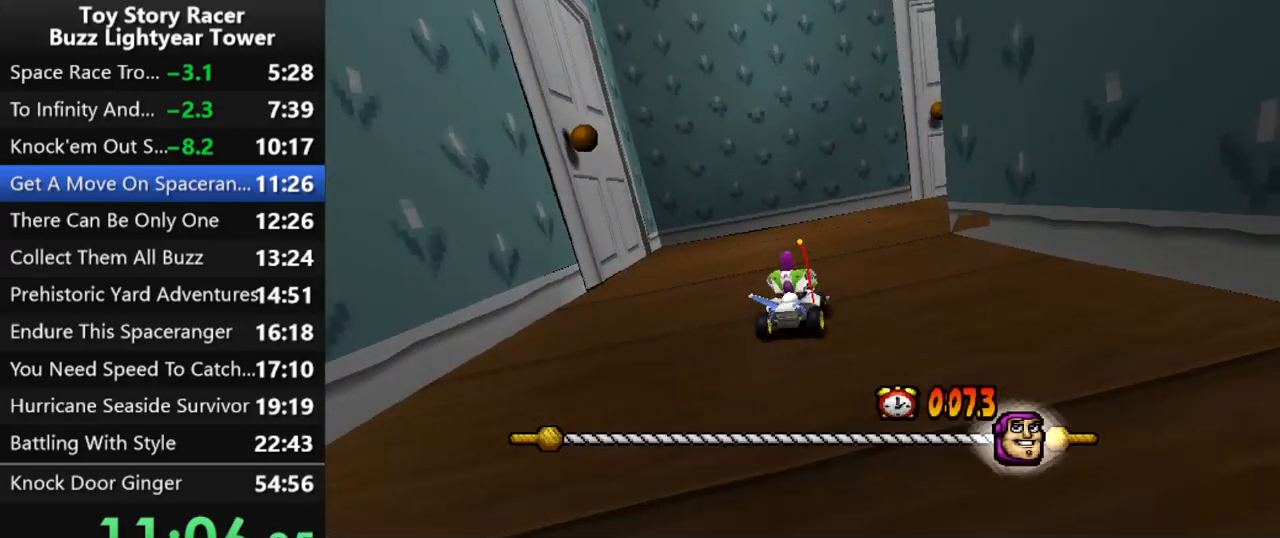
{"buttons": ["CROSS", "DPAD_RIGHT"], "left_stick": "center", "right_stick": "center", "events": [[83, "right_stick", "up"], [300, "right_stick", "center"], [333, "DPAD_RIGHT", "up"], [467, "DPAD_RIGHT", "down"]]}
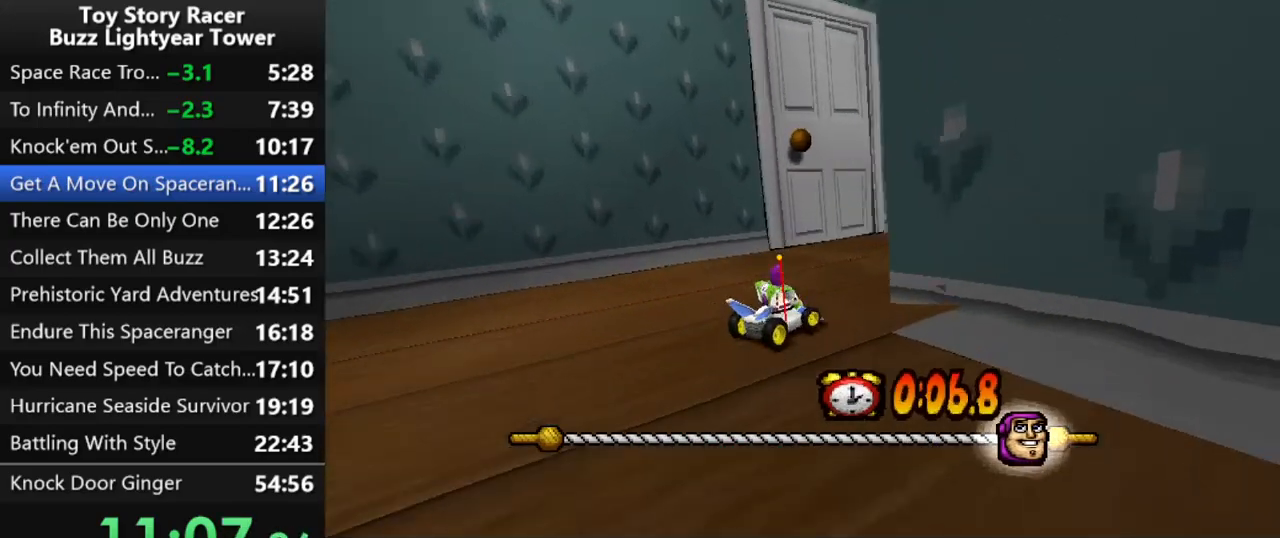
{"buttons": ["CROSS"], "left_stick": "center", "right_stick": "up", "events": [[83, "DPAD_RIGHT", "up"], [183, "right_stick", "up"]]}
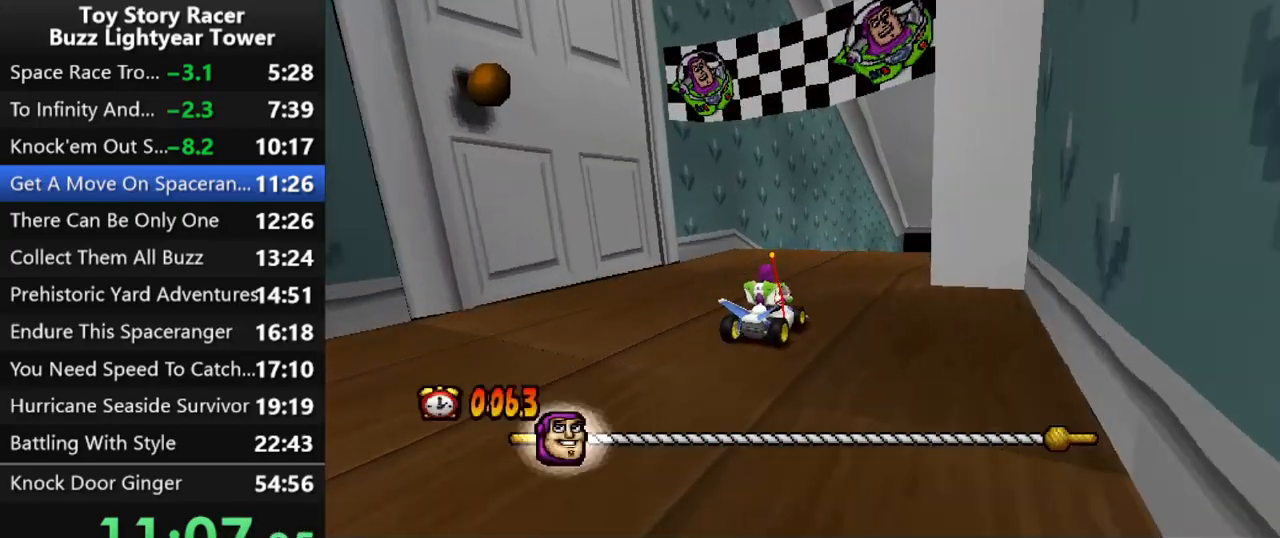
{"buttons": ["CROSS"], "left_stick": "center", "right_stick": "up", "events": [[167, "DPAD_RIGHT", "down"], [250, "DPAD_RIGHT", "up"]]}
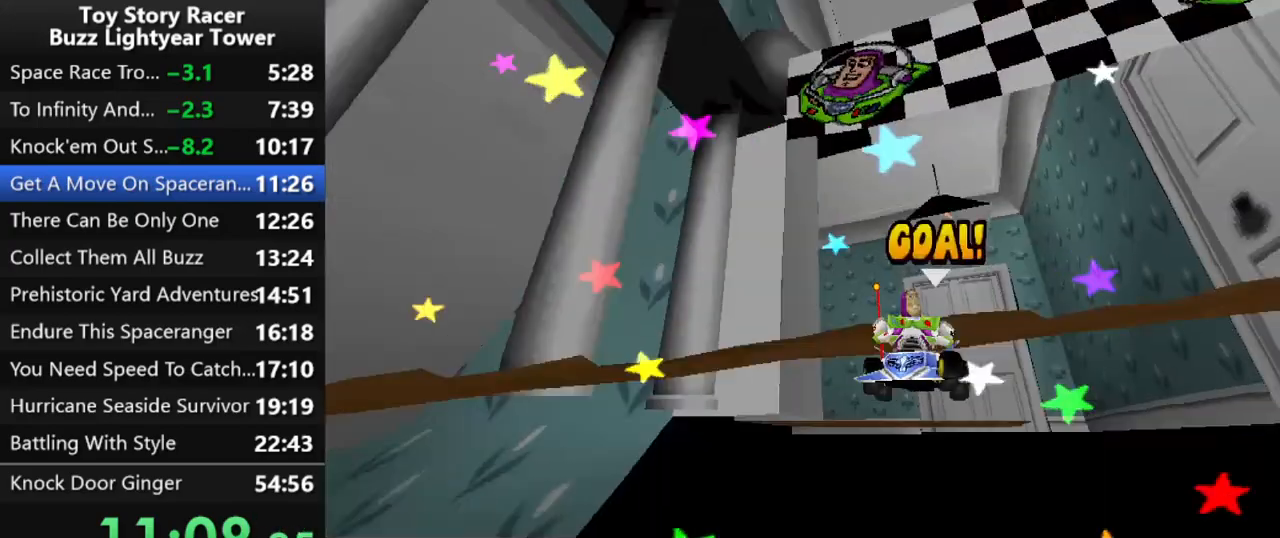
{"buttons": [], "left_stick": "center", "right_stick": "center", "events": [[183, "right_stick", "center"], [267, "CROSS", "up"], [367, "CROSS", "down"], [467, "CROSS", "up"]]}
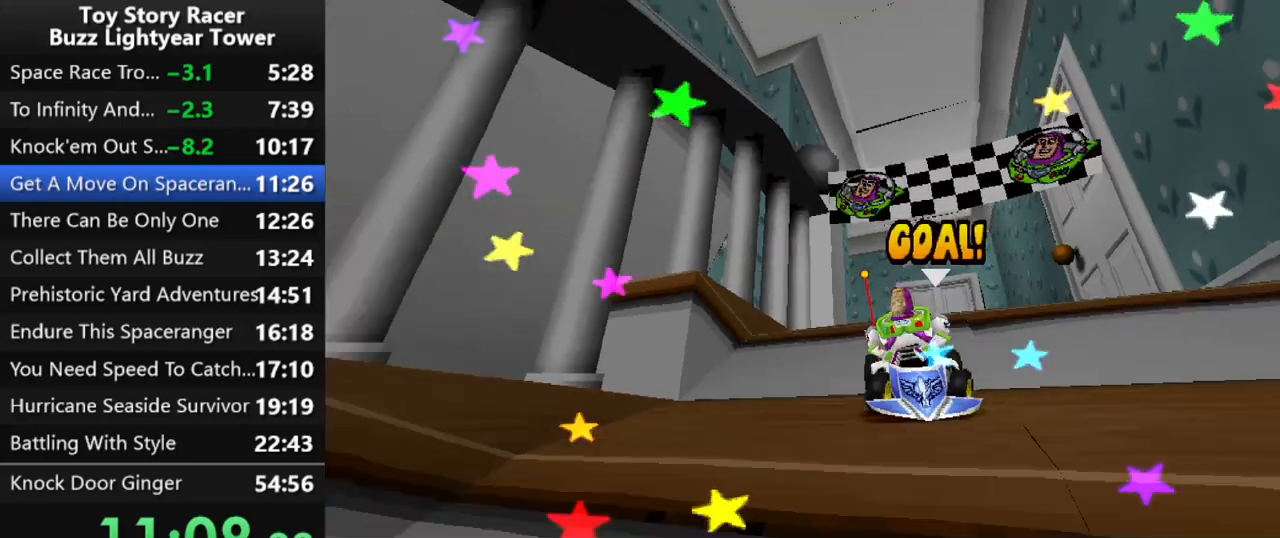
{"buttons": [], "left_stick": "center", "right_stick": "center", "events": [[33, "CROSS", "down"], [67, "right_stick", "up"], [117, "CROSS", "up"], [200, "CROSS", "down"], [233, "right_stick", "center"], [267, "CROSS", "up"], [367, "CROSS", "down"], [417, "CROSS", "up"]]}
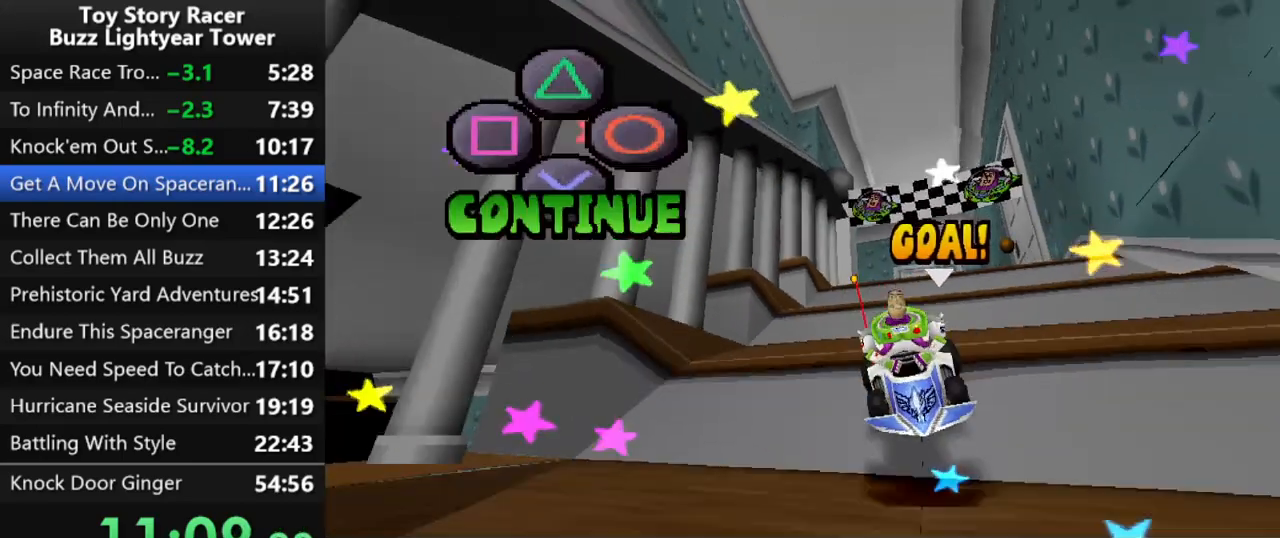
{"buttons": ["CROSS"], "left_stick": "center", "right_stick": "up", "events": [[17, "CROSS", "down"], [100, "CROSS", "up"], [167, "CROSS", "down"], [250, "CROSS", "up"], [300, "right_stick", "up"], [350, "CROSS", "down"], [417, "CROSS", "up"], [500, "CROSS", "down"]]}